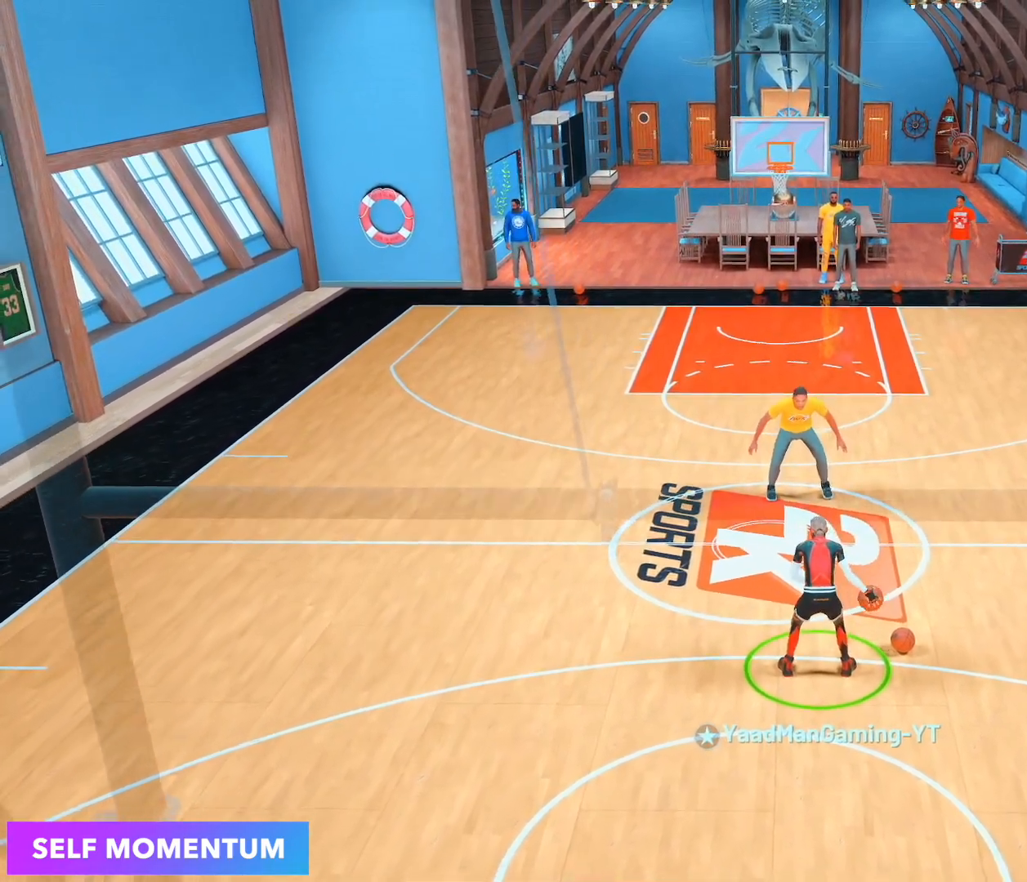
Gameplay with a controller (PlayStation layout); each line is a JSON object with the inputs held at the frame after it. "events" lists button and stick changes between this image and that frame as [ms after this image, input, new state], when the widget could be followed in between. Not read: L3 R3.
{"buttons": [], "left_stick": "center", "right_stick": "center", "events": [[17, "right_stick", "up-left"], [100, "right_stick", "center"]]}
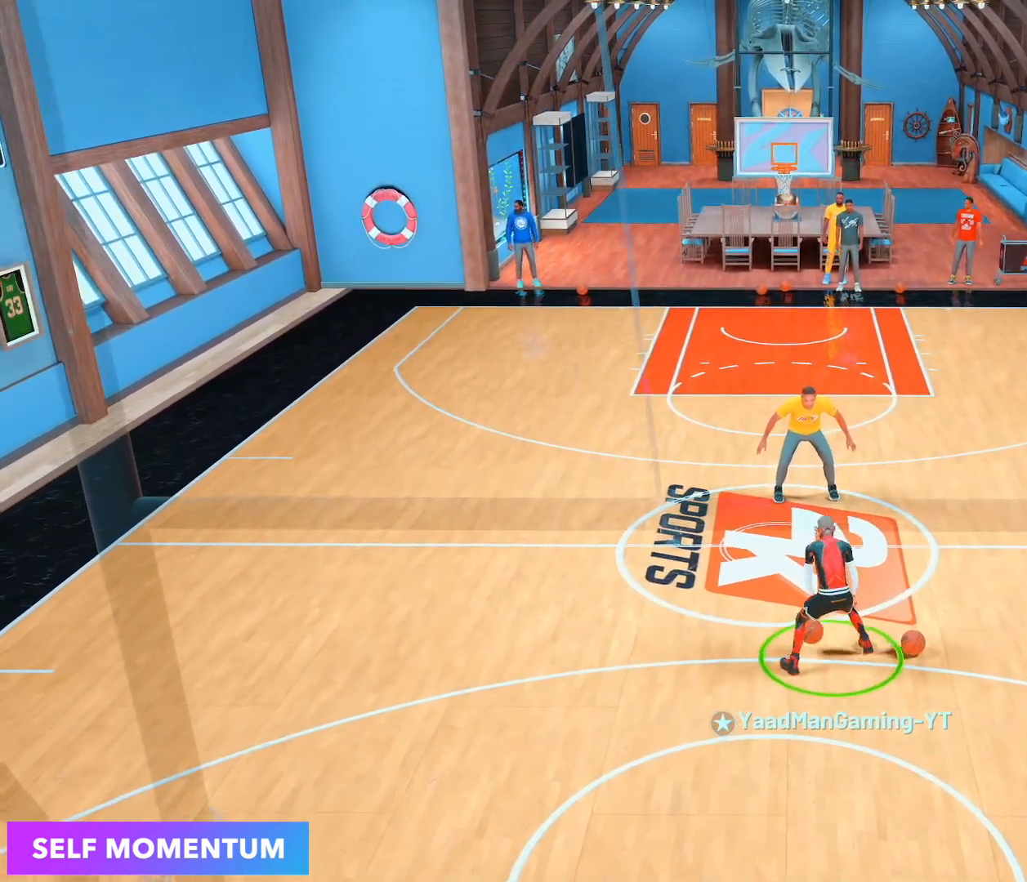
{"buttons": [], "left_stick": "center", "right_stick": "center", "events": []}
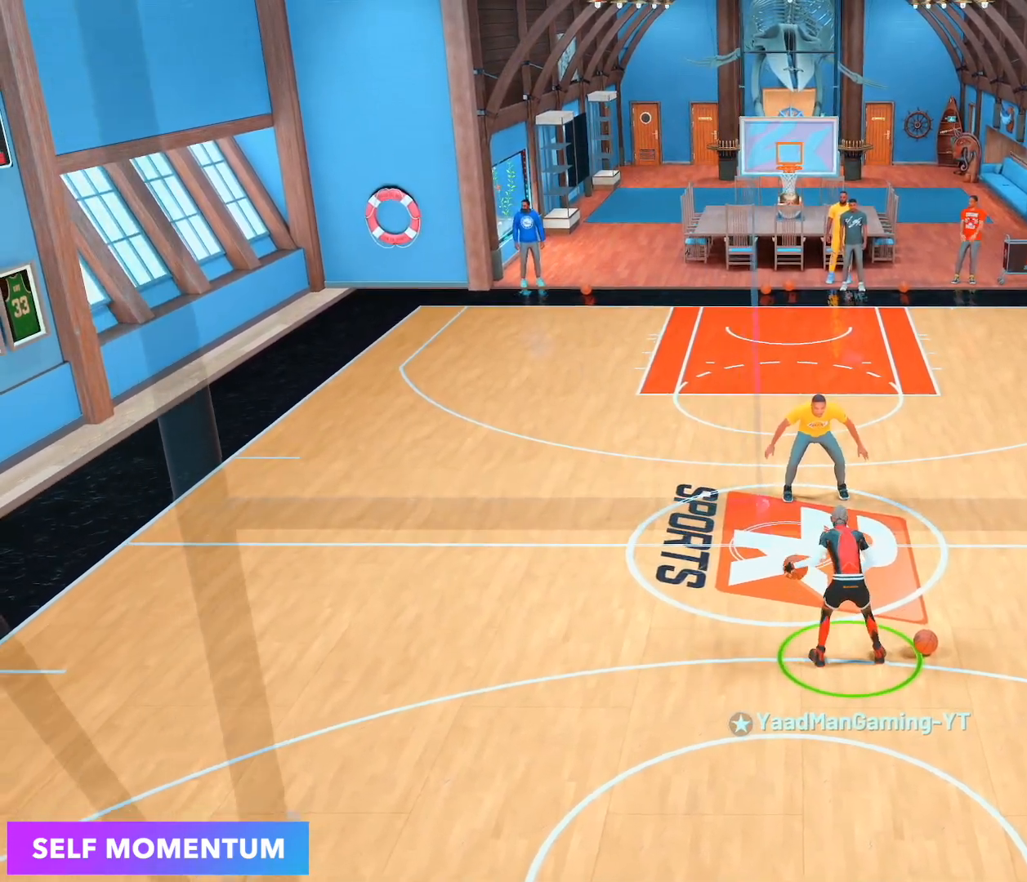
{"buttons": [], "left_stick": "center", "right_stick": "center", "events": [[33, "right_stick", "up-right"], [100, "right_stick", "center"]]}
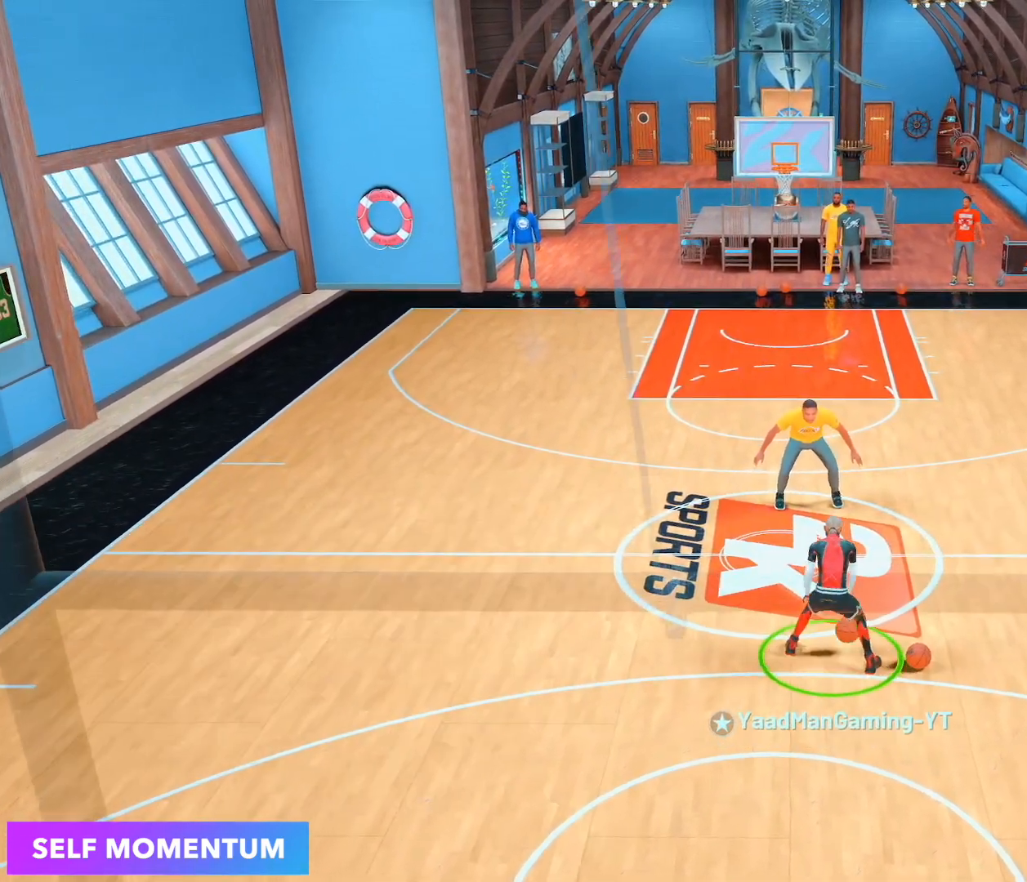
{"buttons": [], "left_stick": "center", "right_stick": "center", "events": [[267, "right_stick", "up-left"], [350, "right_stick", "center"]]}
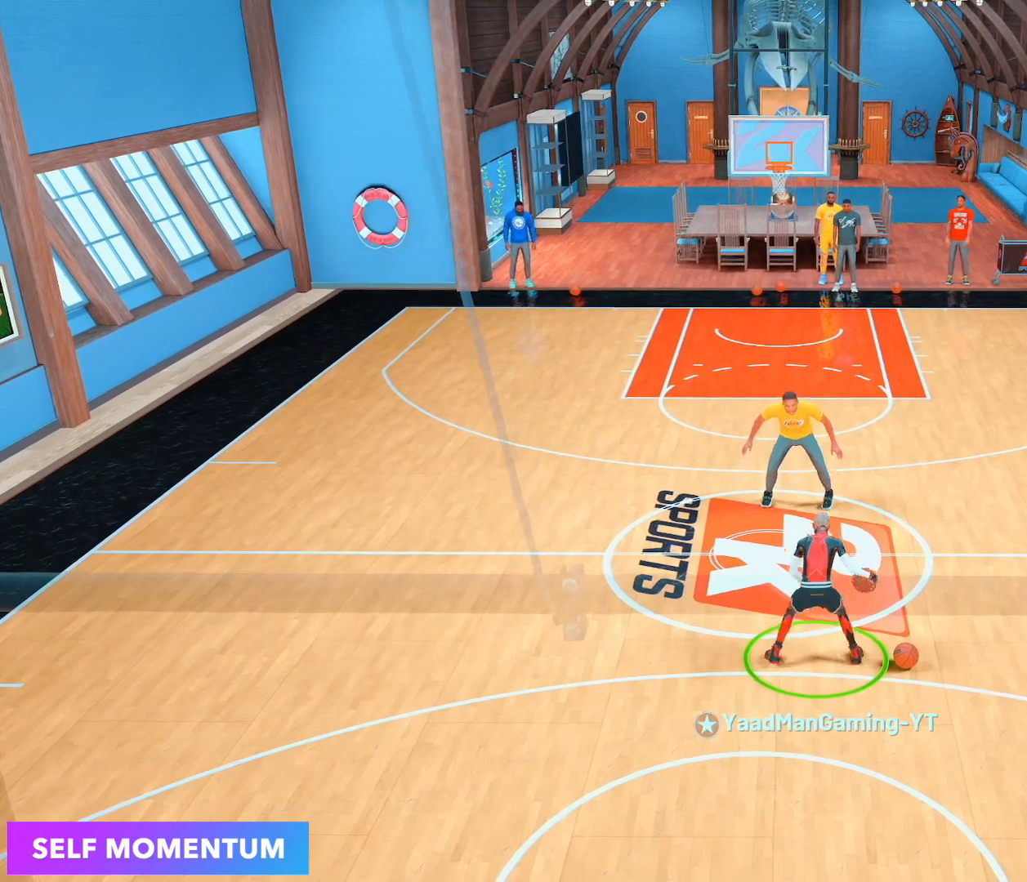
{"buttons": [], "left_stick": "center", "right_stick": "center", "events": []}
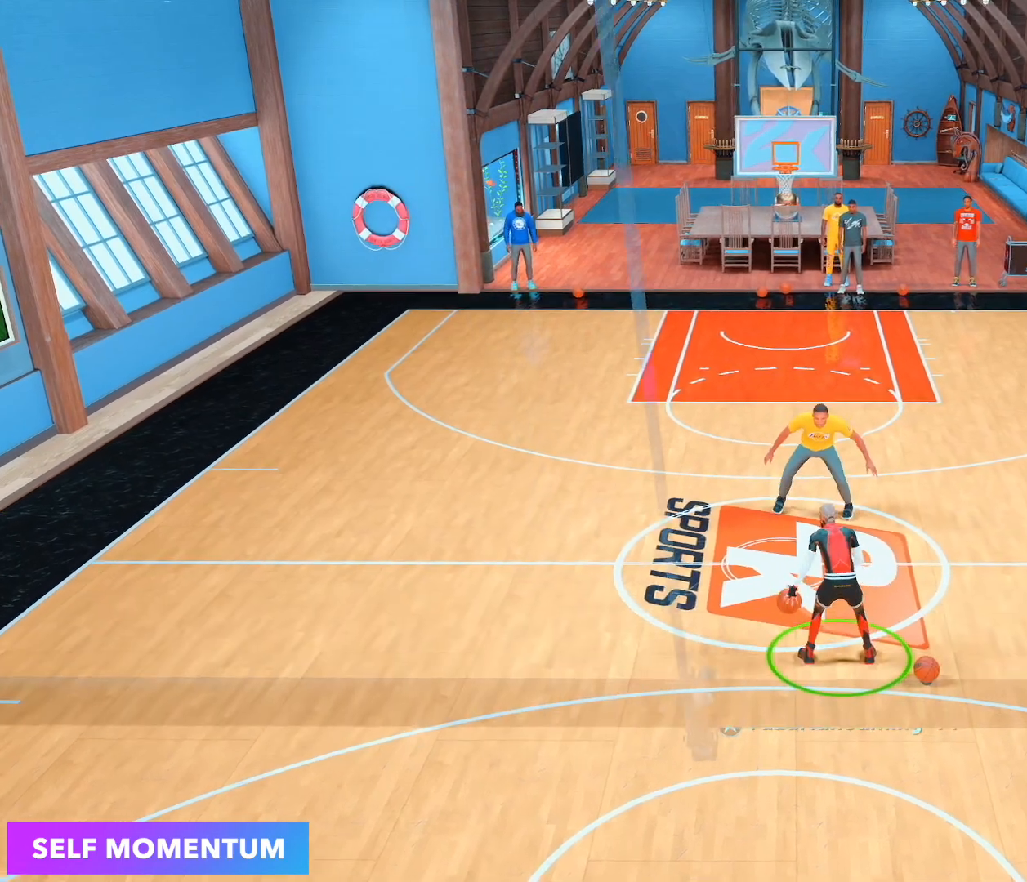
{"buttons": [], "left_stick": "center", "right_stick": "center", "events": [[33, "right_stick", "up-right"], [100, "right_stick", "center"]]}
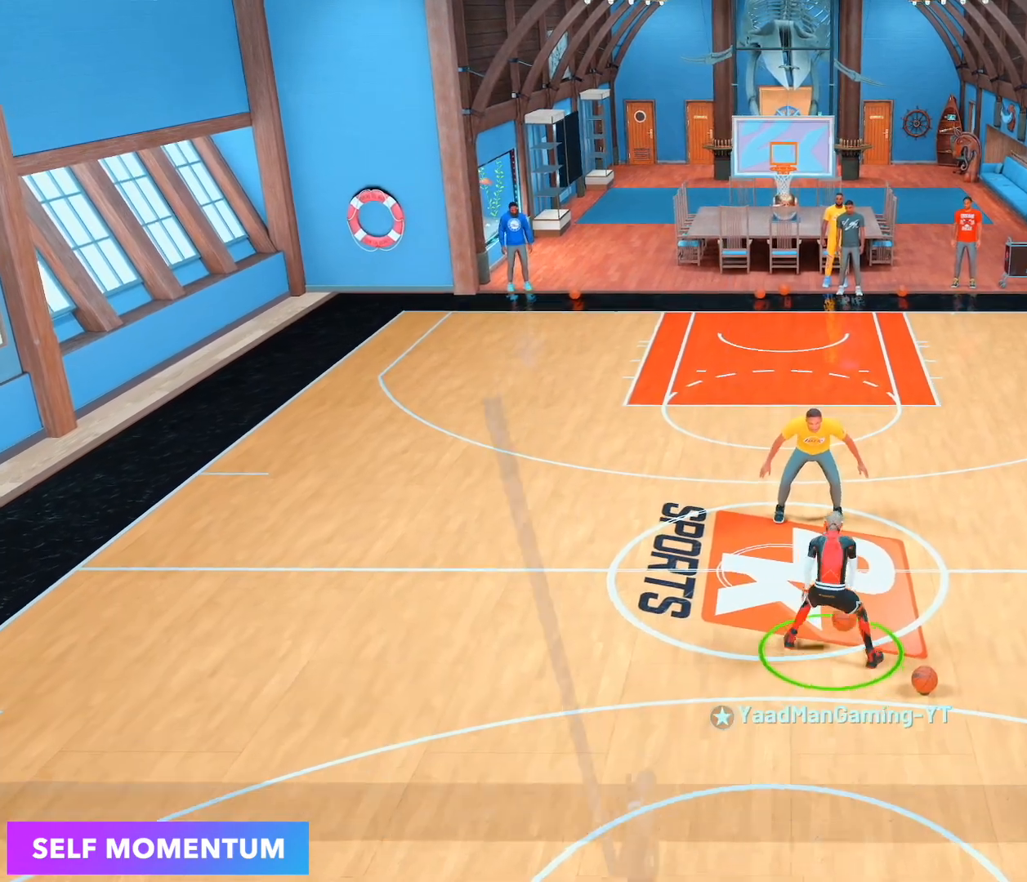
{"buttons": [], "left_stick": "center", "right_stick": "center", "events": [[167, "right_stick", "up-left"], [267, "right_stick", "center"]]}
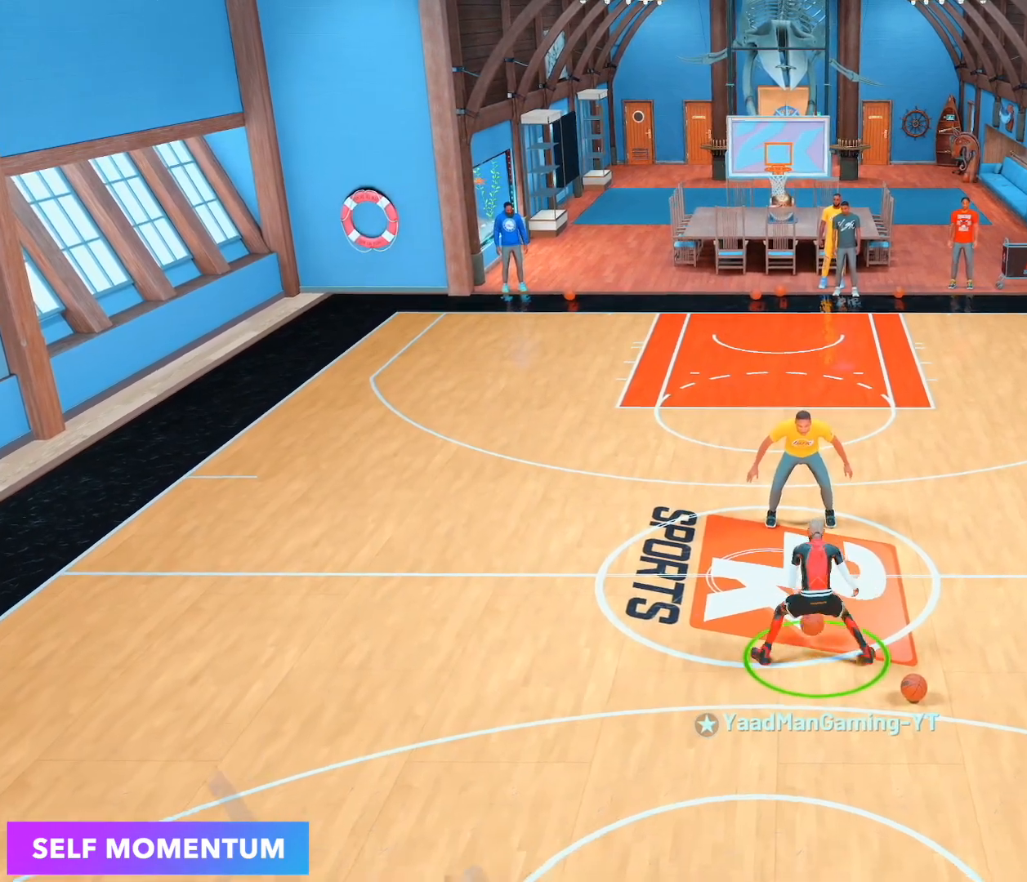
{"buttons": [], "left_stick": "center", "right_stick": "center", "events": []}
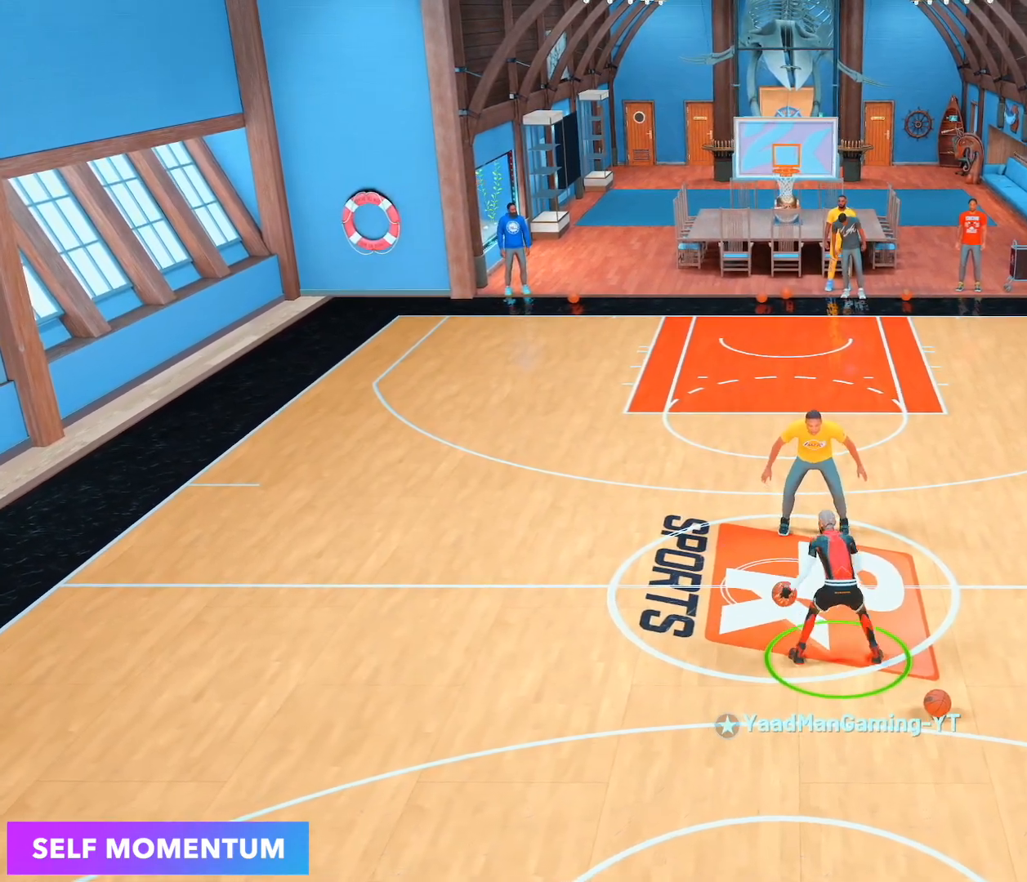
{"buttons": [], "left_stick": "center", "right_stick": "center", "events": [[400, "right_stick", "up-left"], [467, "right_stick", "center"]]}
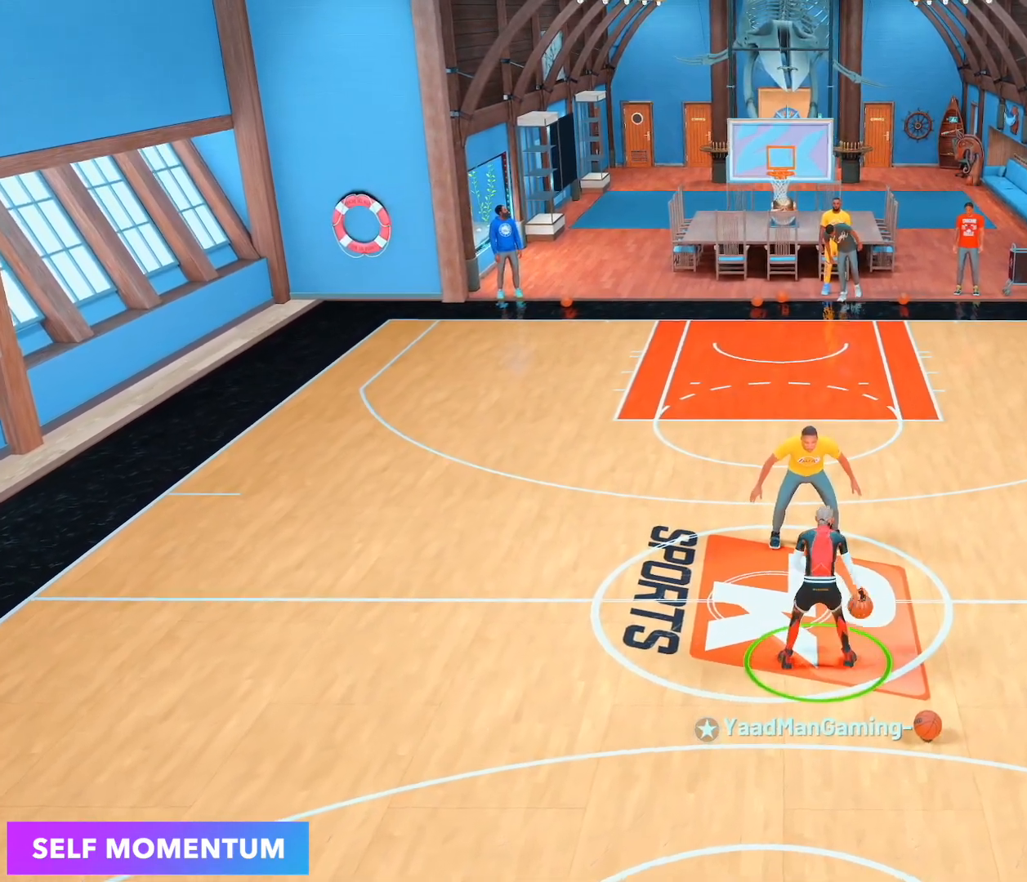
{"buttons": [], "left_stick": "center", "right_stick": "center", "events": []}
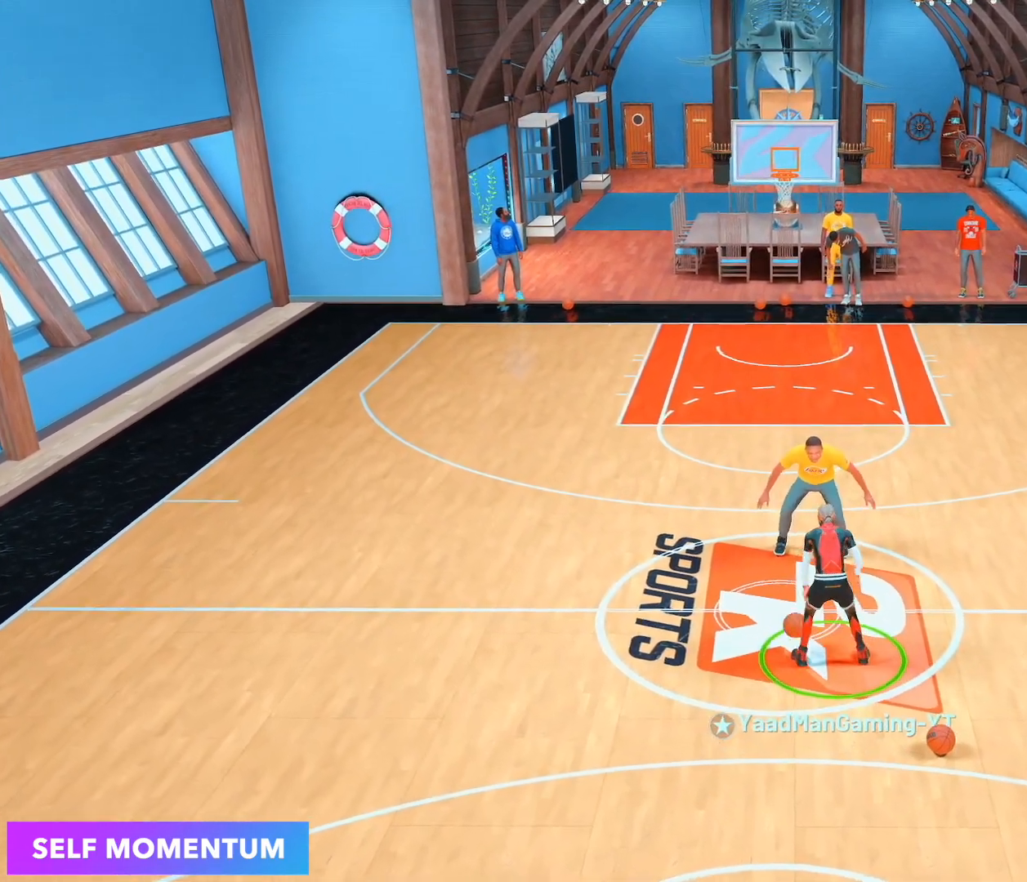
{"buttons": [], "left_stick": "center", "right_stick": "center", "events": [[17, "right_stick", "up-right"], [83, "right_stick", "center"]]}
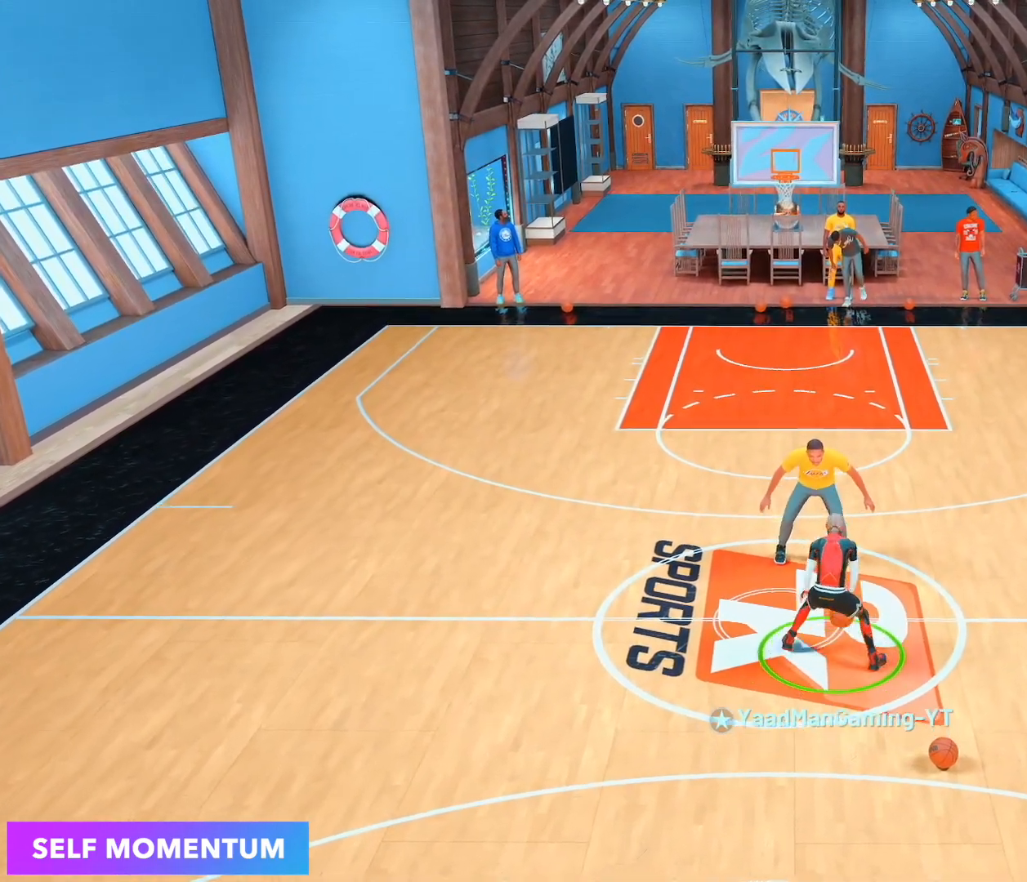
{"buttons": [], "left_stick": "down", "right_stick": "center", "events": [[33, "right_stick", "up-left"], [117, "right_stick", "center"], [483, "left_stick", "down"]]}
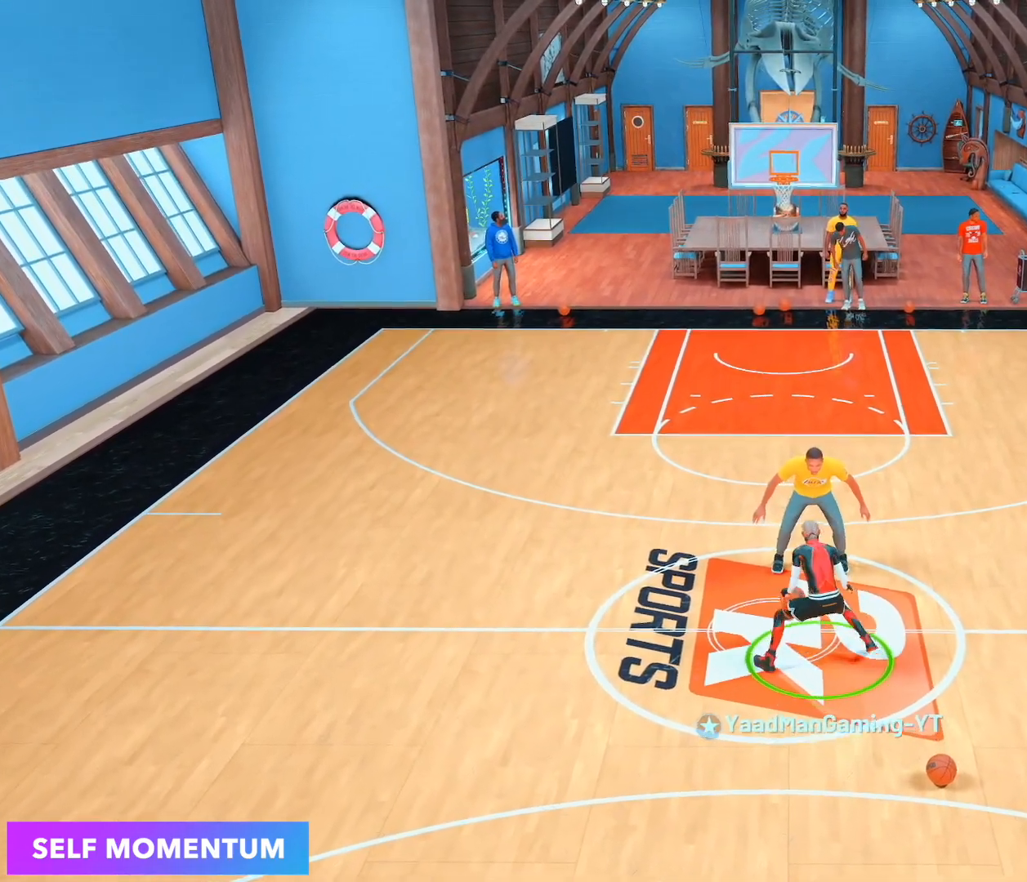
{"buttons": [], "left_stick": "down", "right_stick": "center", "events": []}
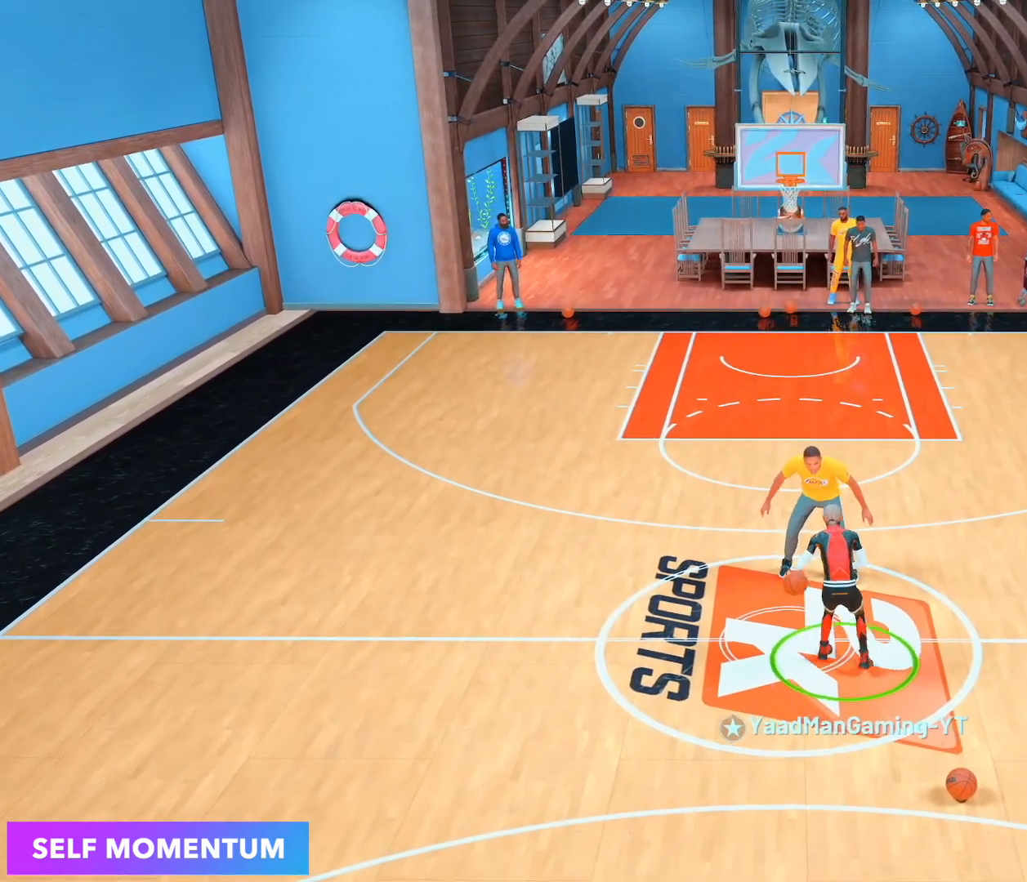
{"buttons": [], "left_stick": "down", "right_stick": "center", "events": []}
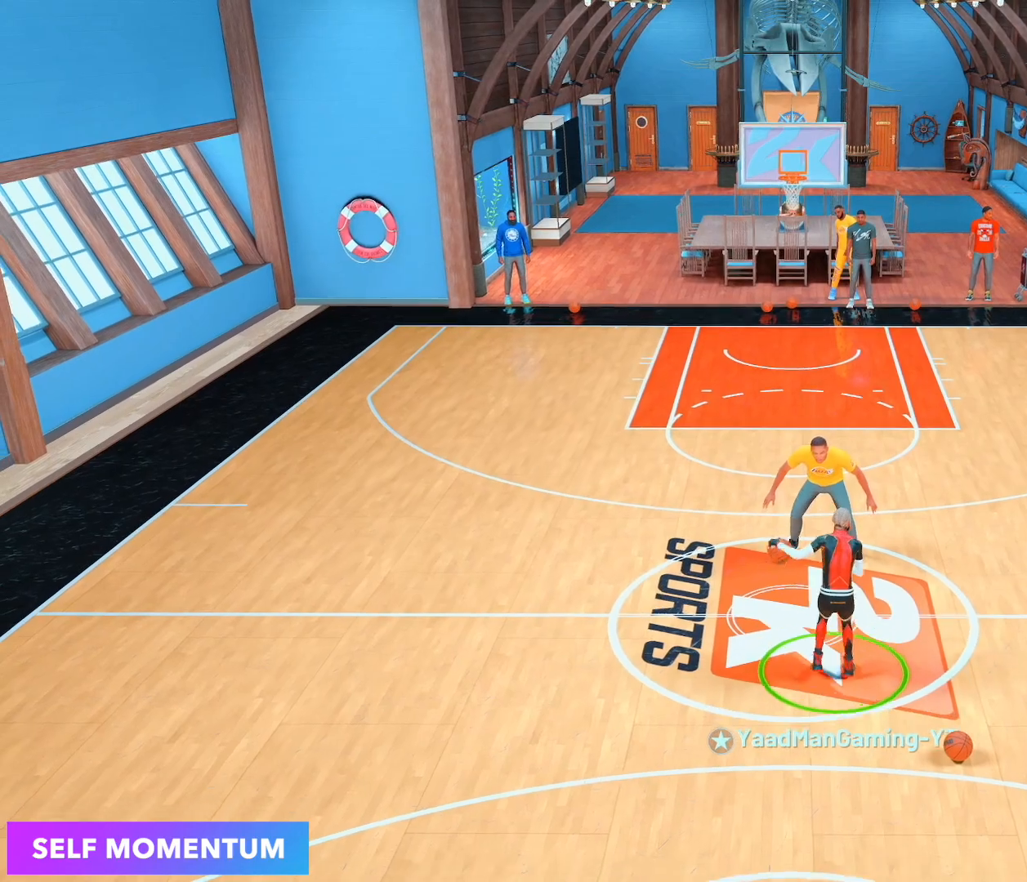
{"buttons": [], "left_stick": "center", "right_stick": "center", "events": [[50, "left_stick", "center"]]}